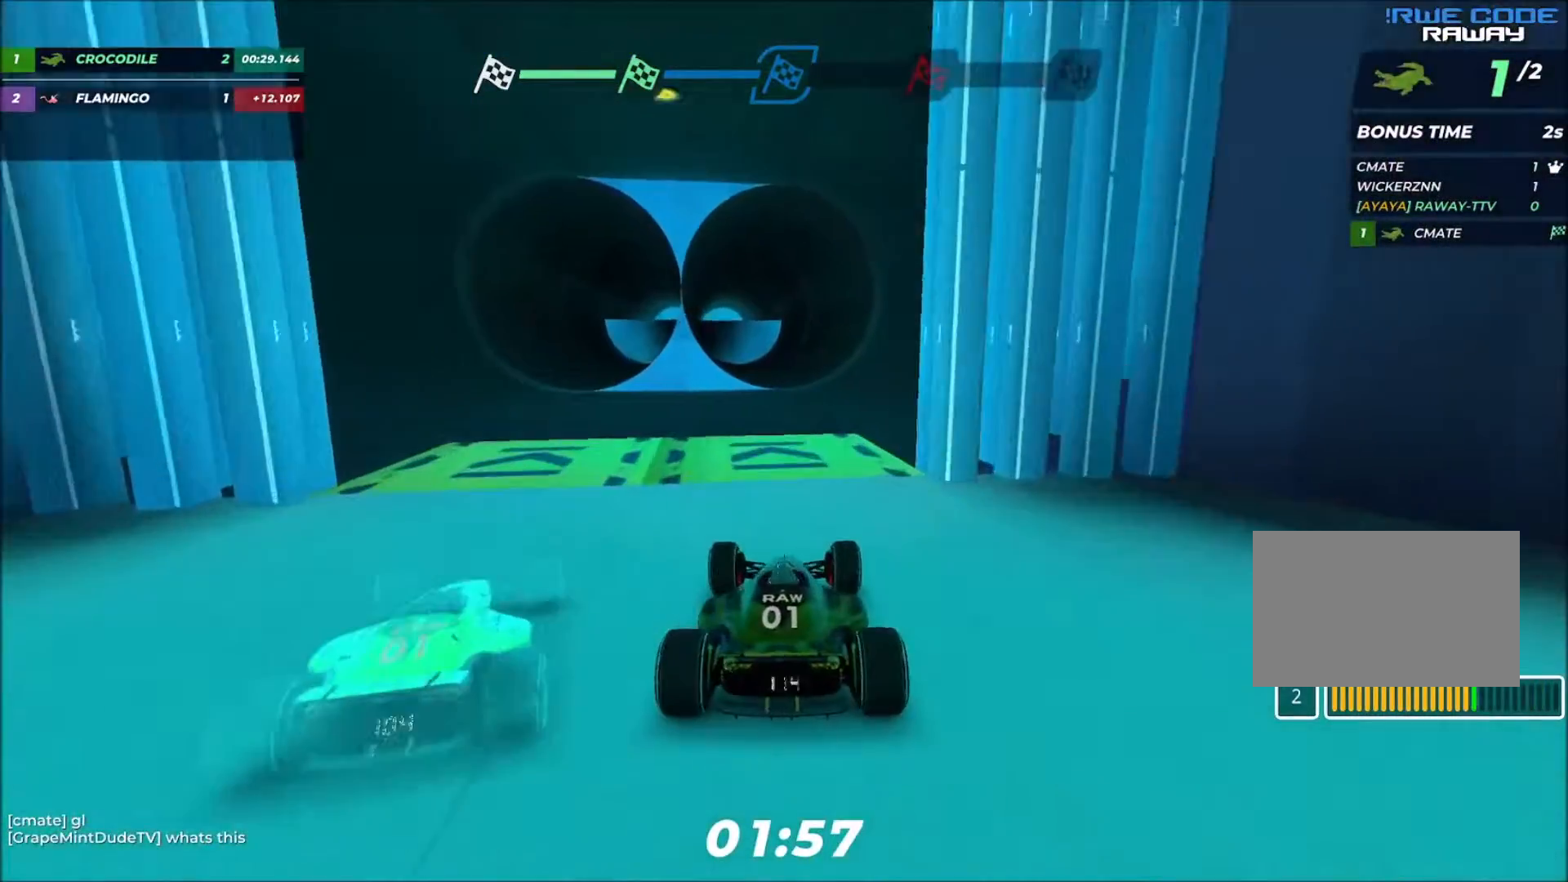
Gameplay with keyboard; each line is a JSON object with the keys held at the frame after it. "events" lists presses ("down") and releases ("up") of "down", "left", "right" and "up" between this image and that frame as [ms after this image, input, new state], when the widget could be followed in between. No other keys are recorded. Mouse input is not recorded.
{"keys": ["up"], "events": [[134, "right", "down"], [234, "right", "up"]]}
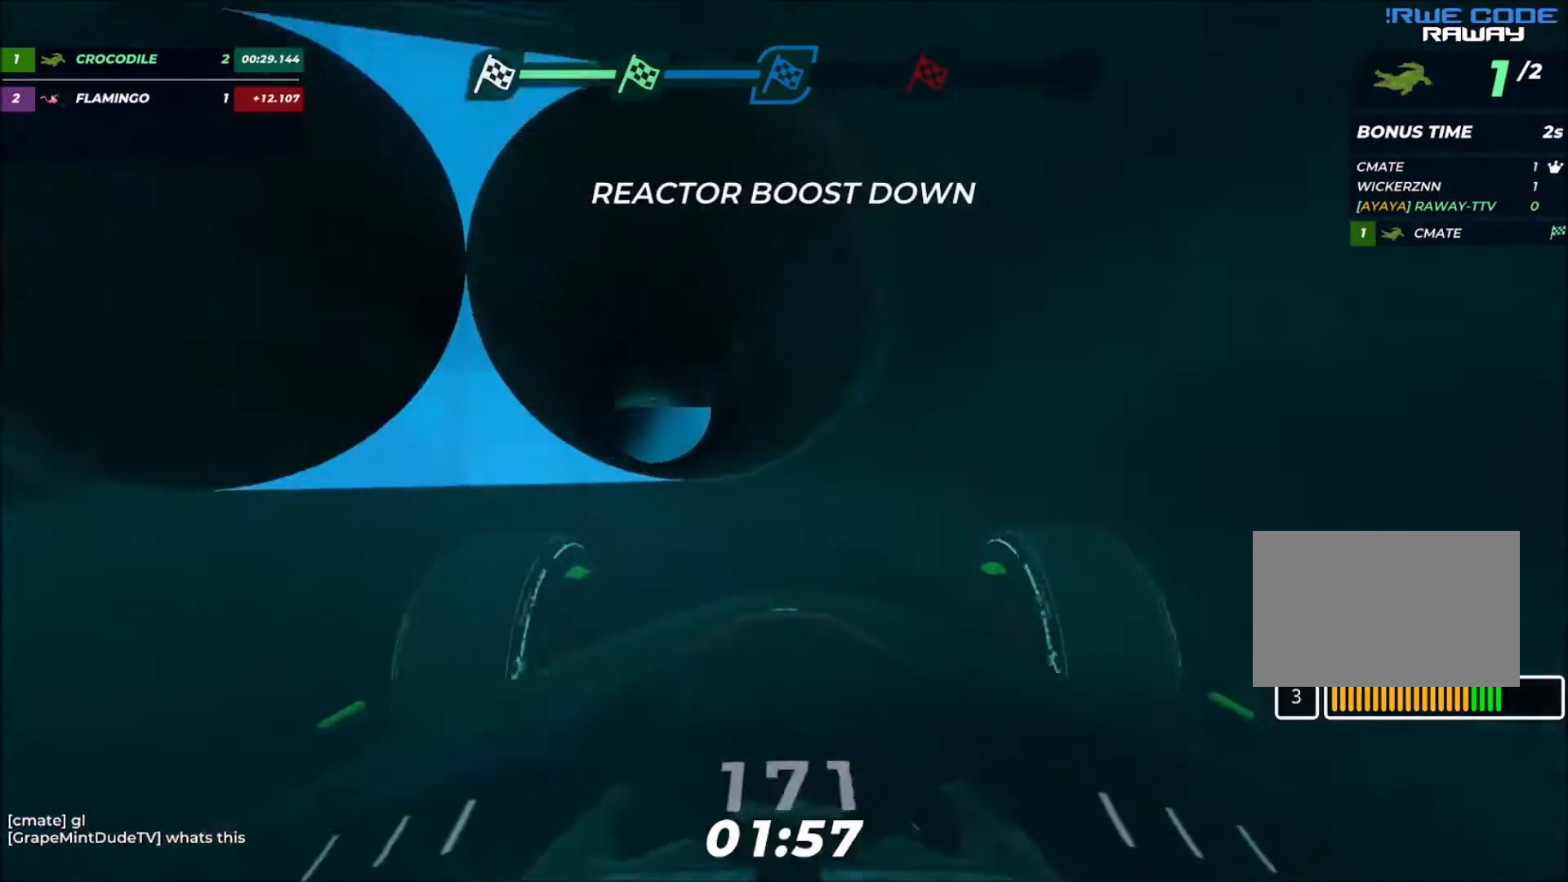
{"keys": ["up"], "events": [[100, "right", "down"], [233, "right", "up"]]}
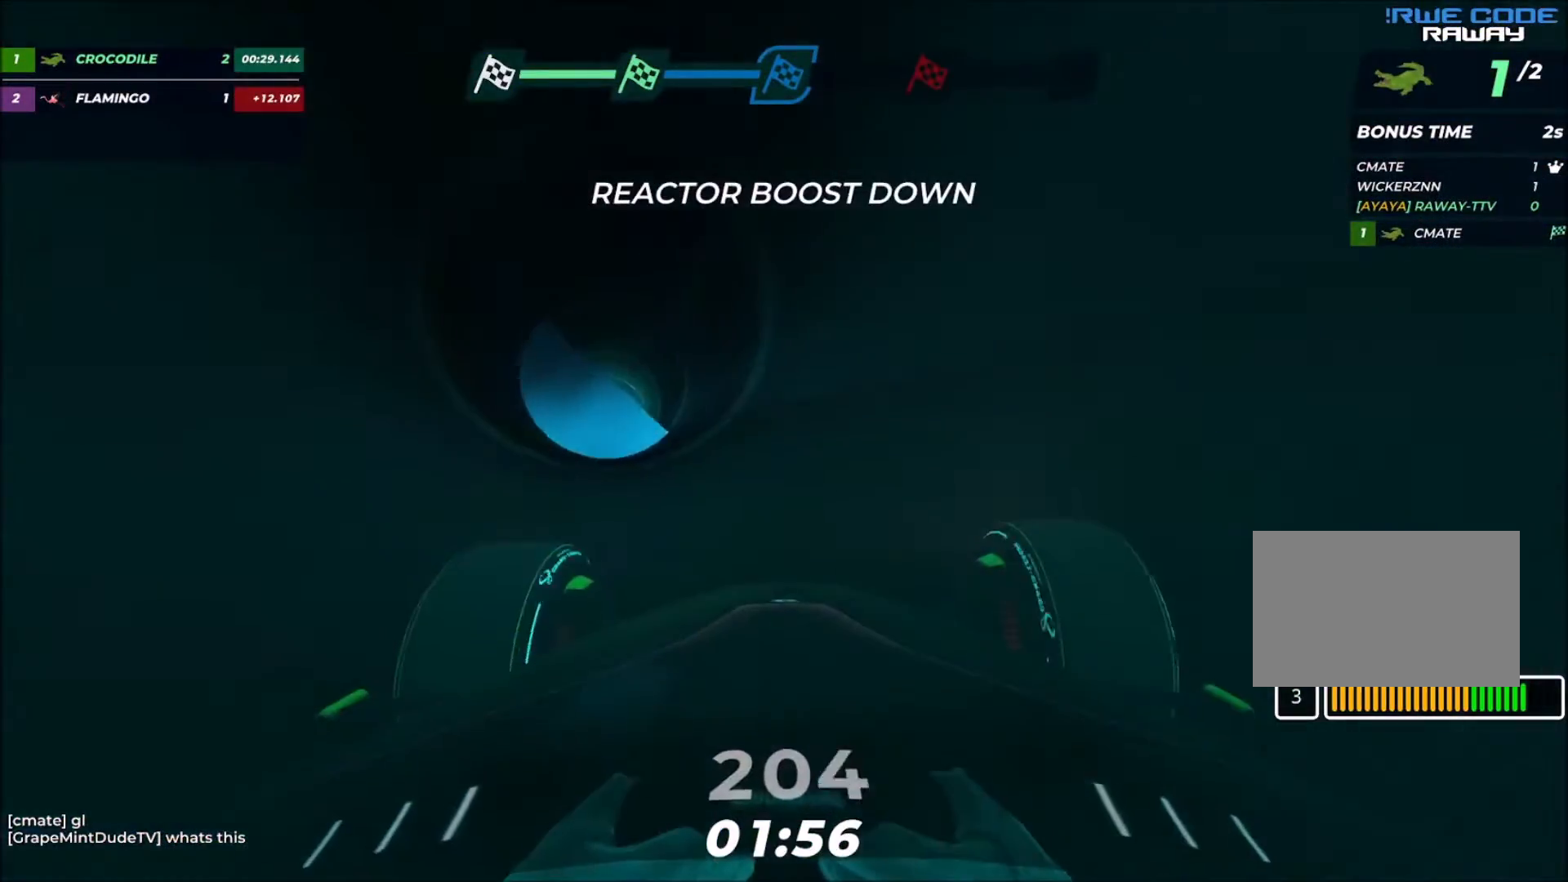
{"keys": ["up"], "events": [[100, "right", "down"], [167, "right", "up"], [334, "right", "down"], [434, "right", "up"]]}
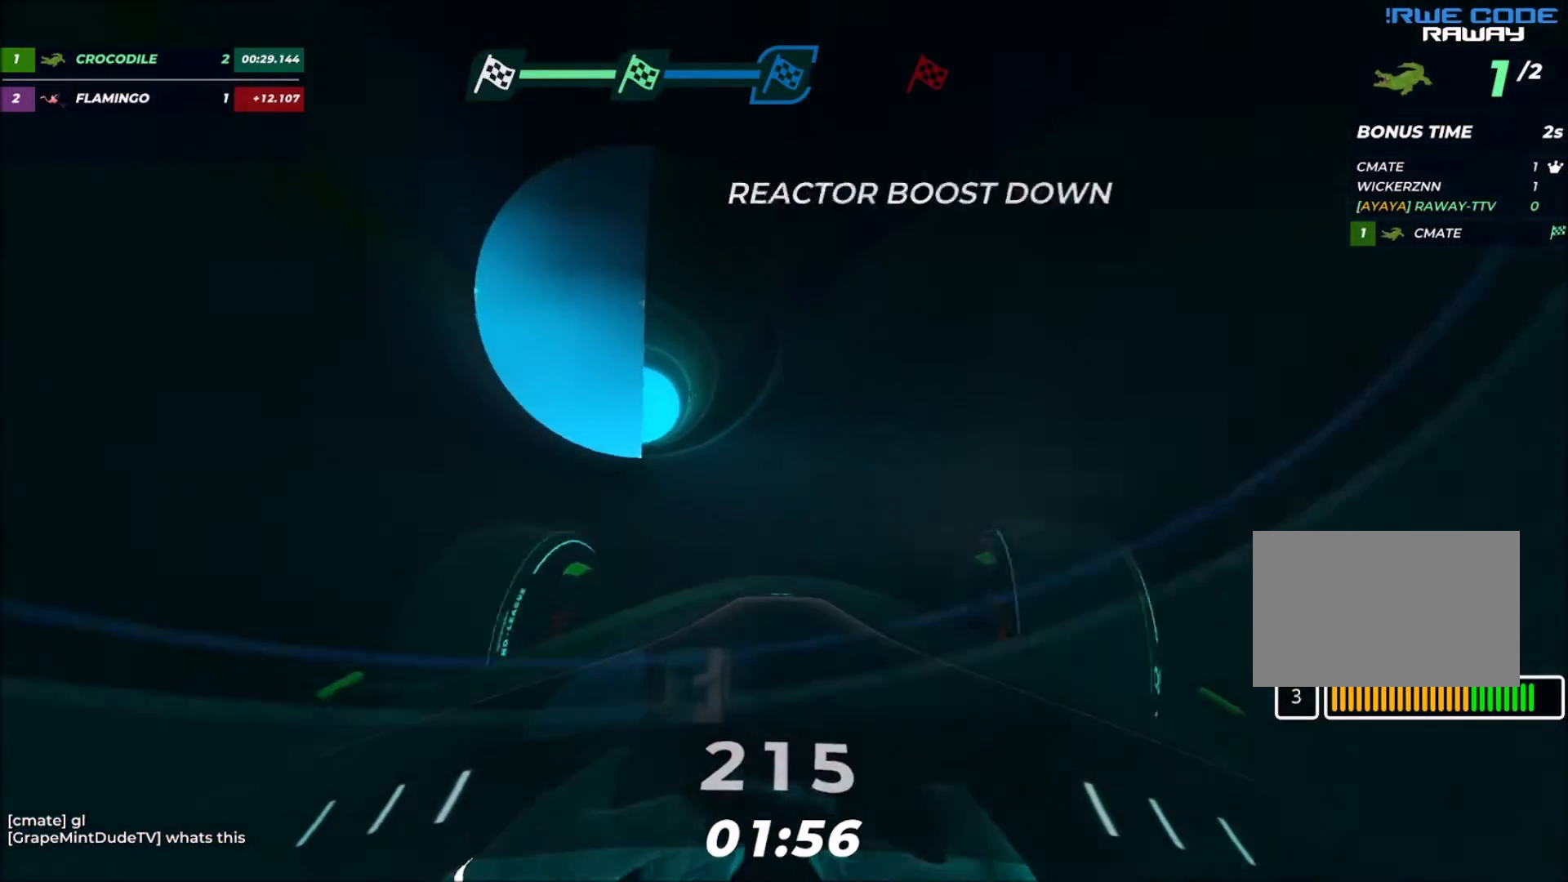
{"keys": ["up"], "events": [[33, "left", "down"], [166, "left", "up"]]}
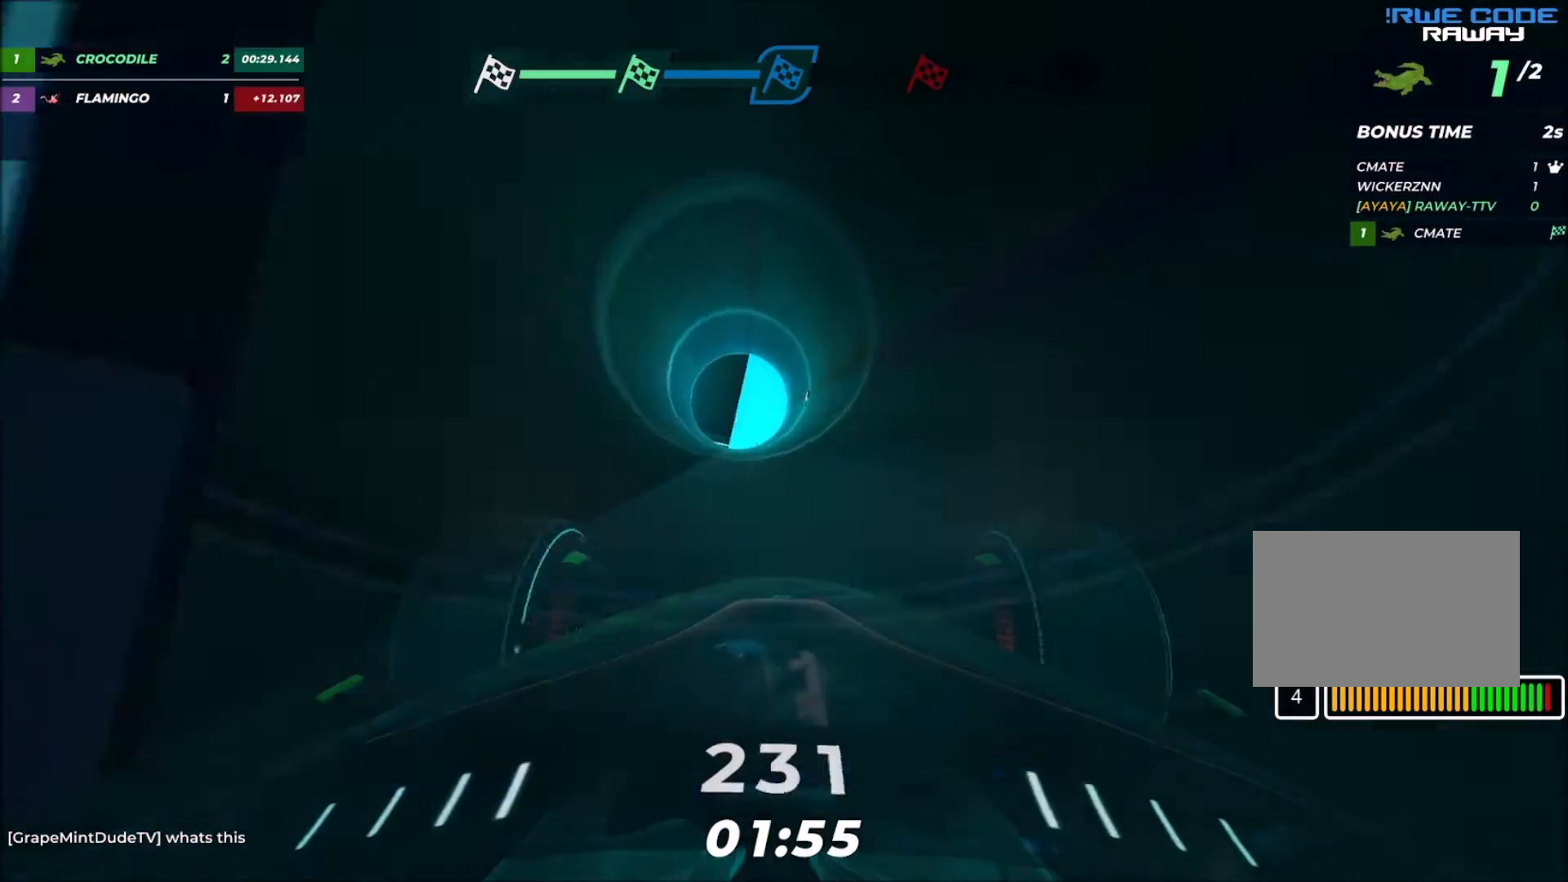
{"keys": ["up"], "events": [[34, "left", "down"], [300, "left", "up"]]}
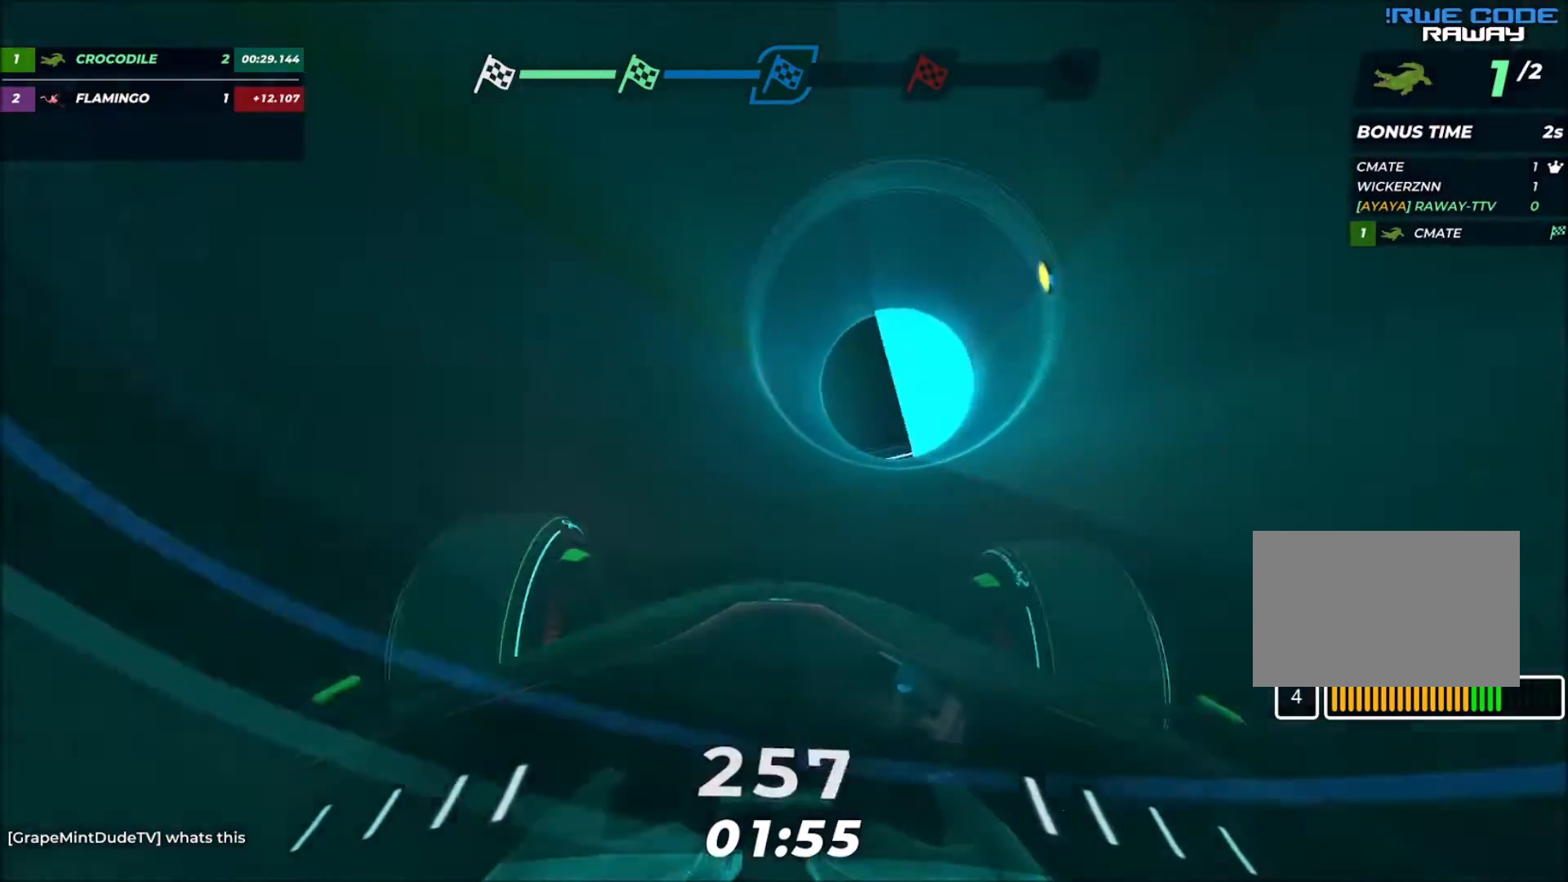
{"keys": ["left", "up"], "events": [[467, "left", "down"]]}
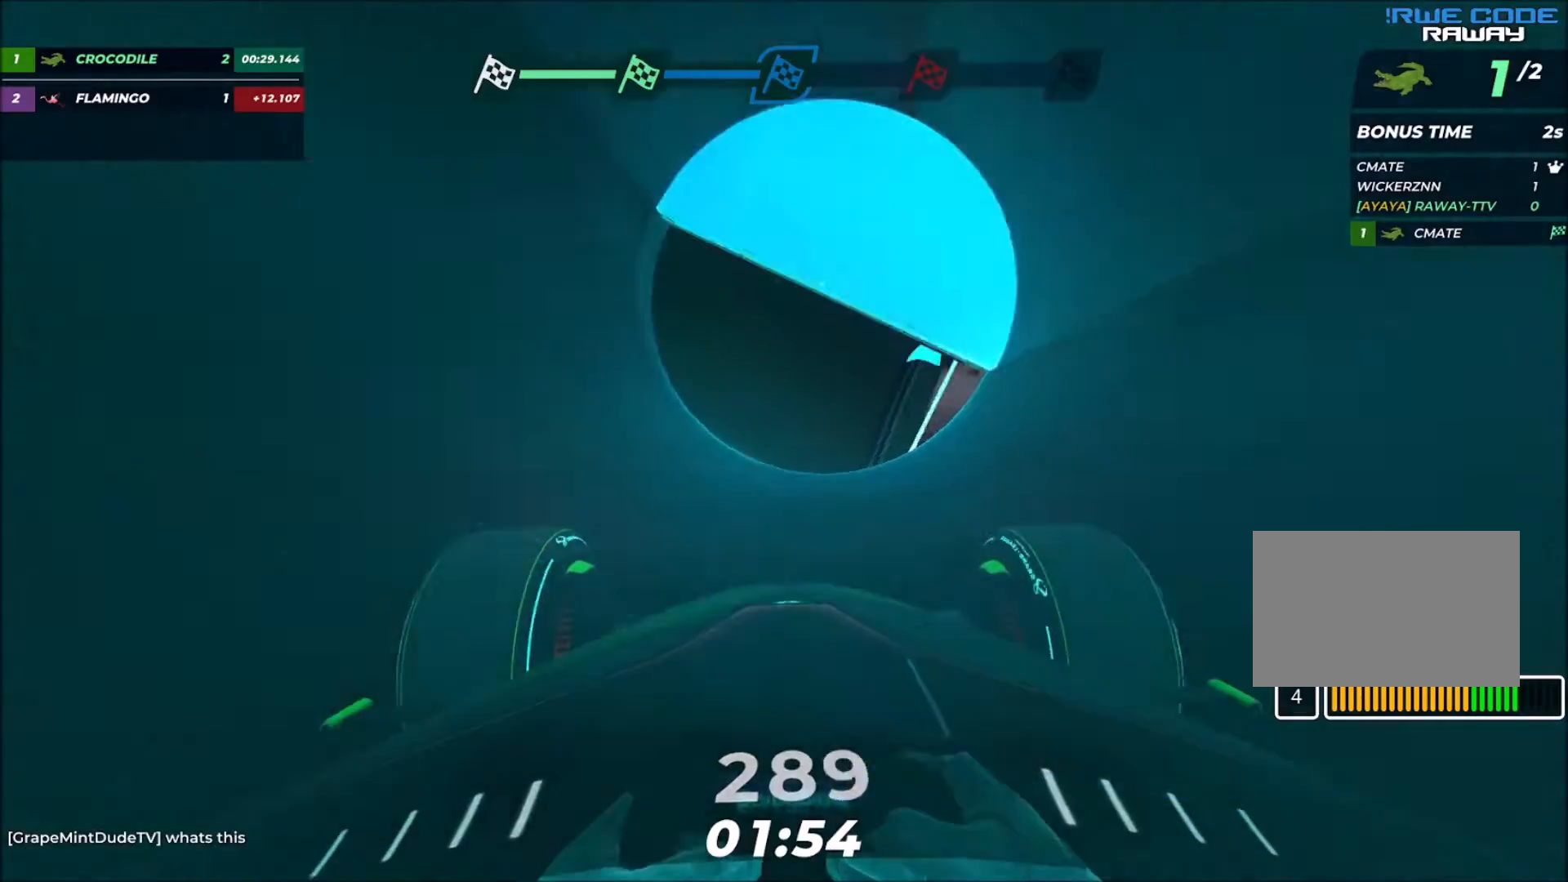
{"keys": ["up"], "events": [[34, "left", "up"], [434, "left", "down"], [501, "left", "up"]]}
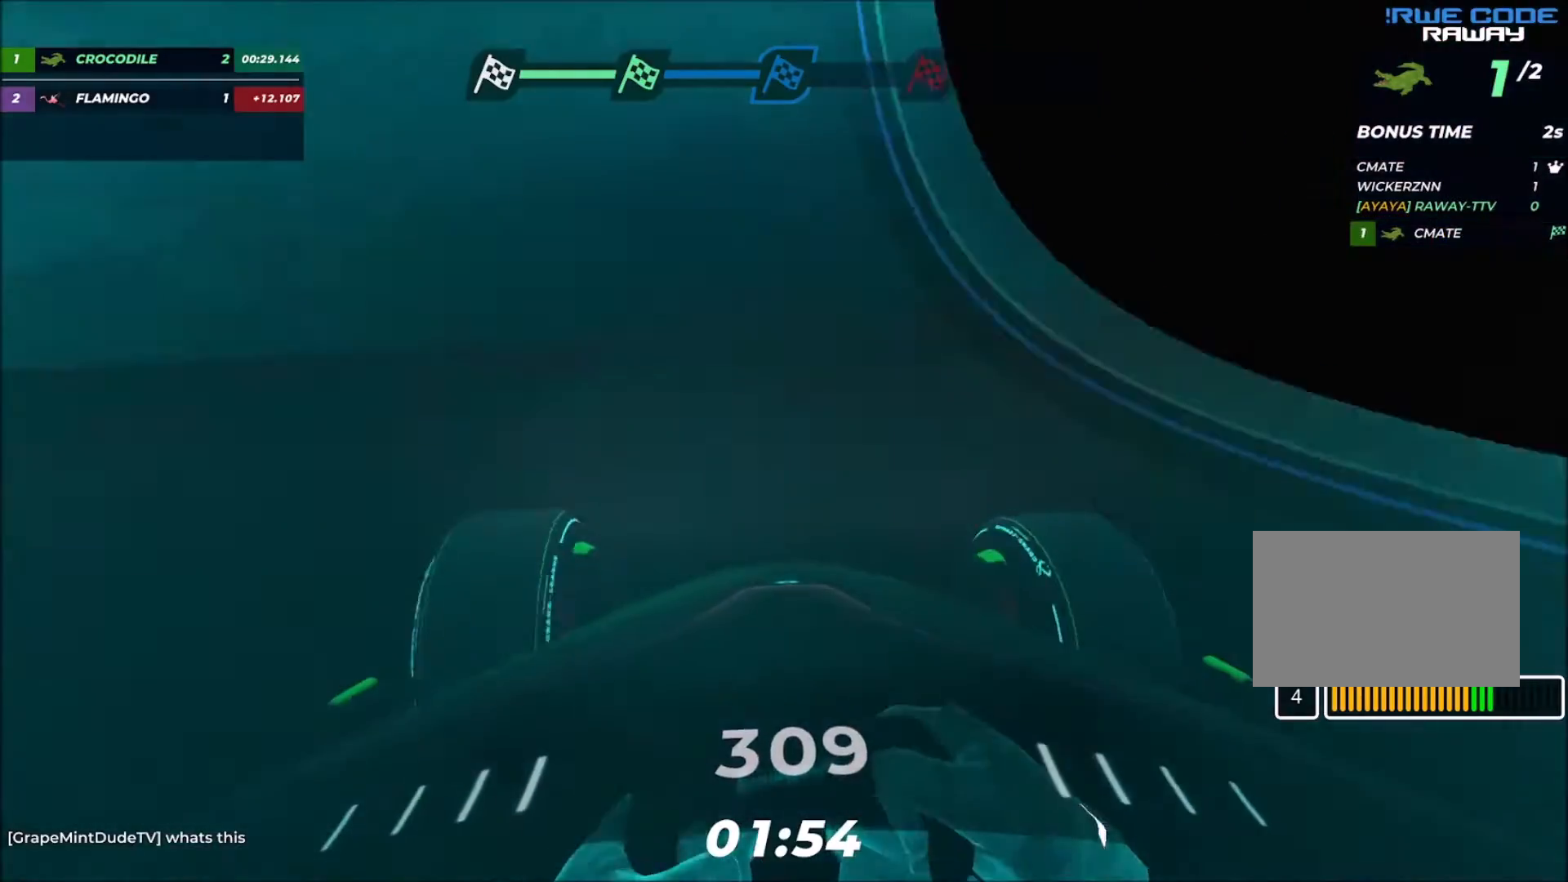
{"keys": ["up"], "events": [[333, "left", "down"], [400, "left", "up"]]}
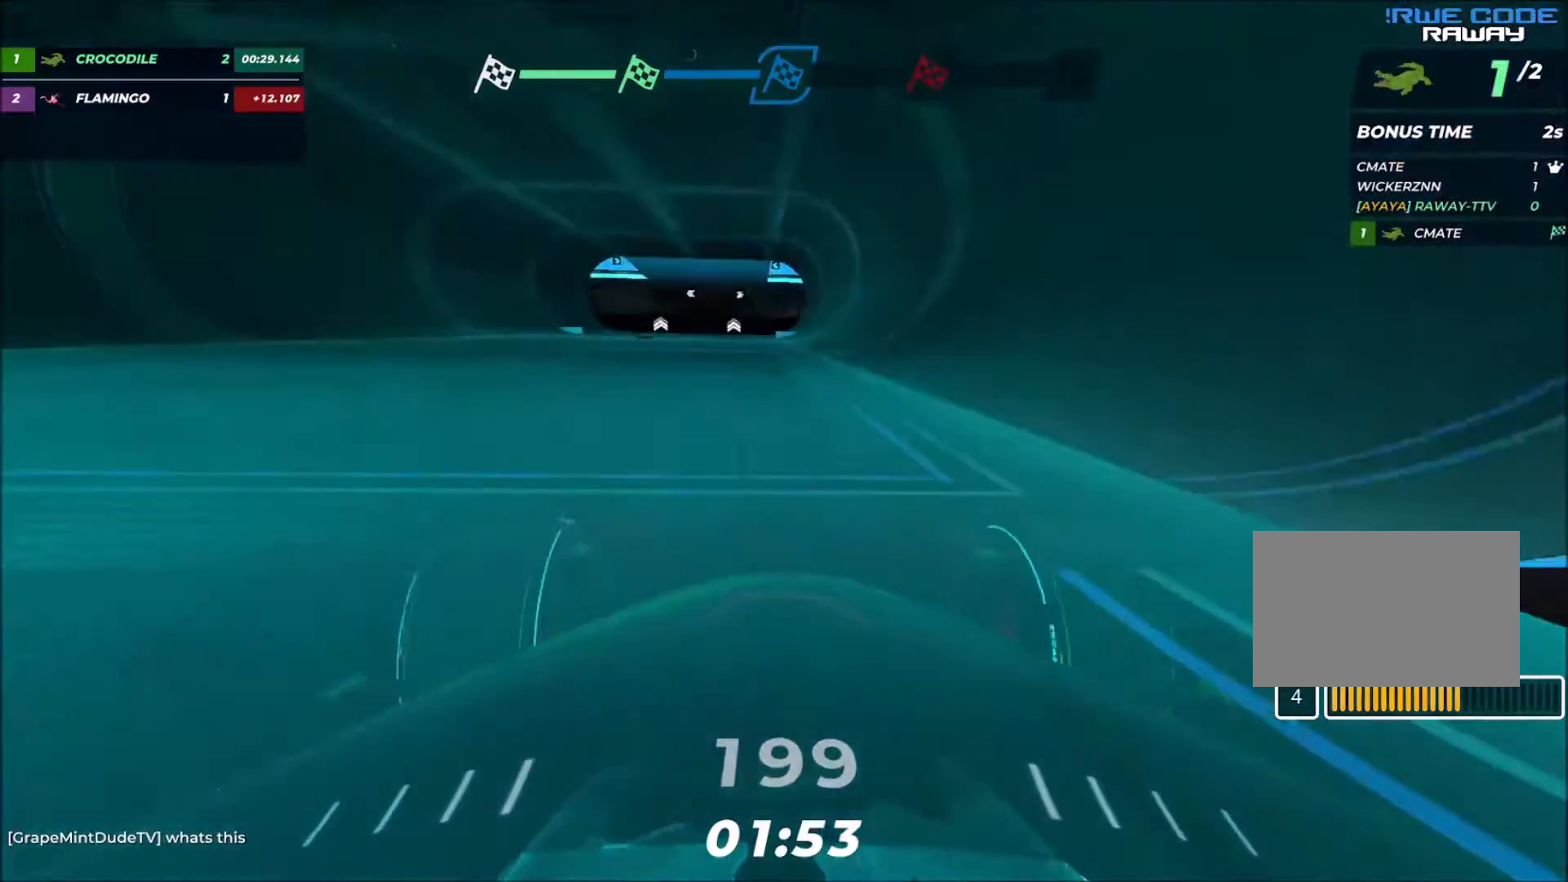
{"keys": ["right", "up"], "events": [[134, "right", "down"]]}
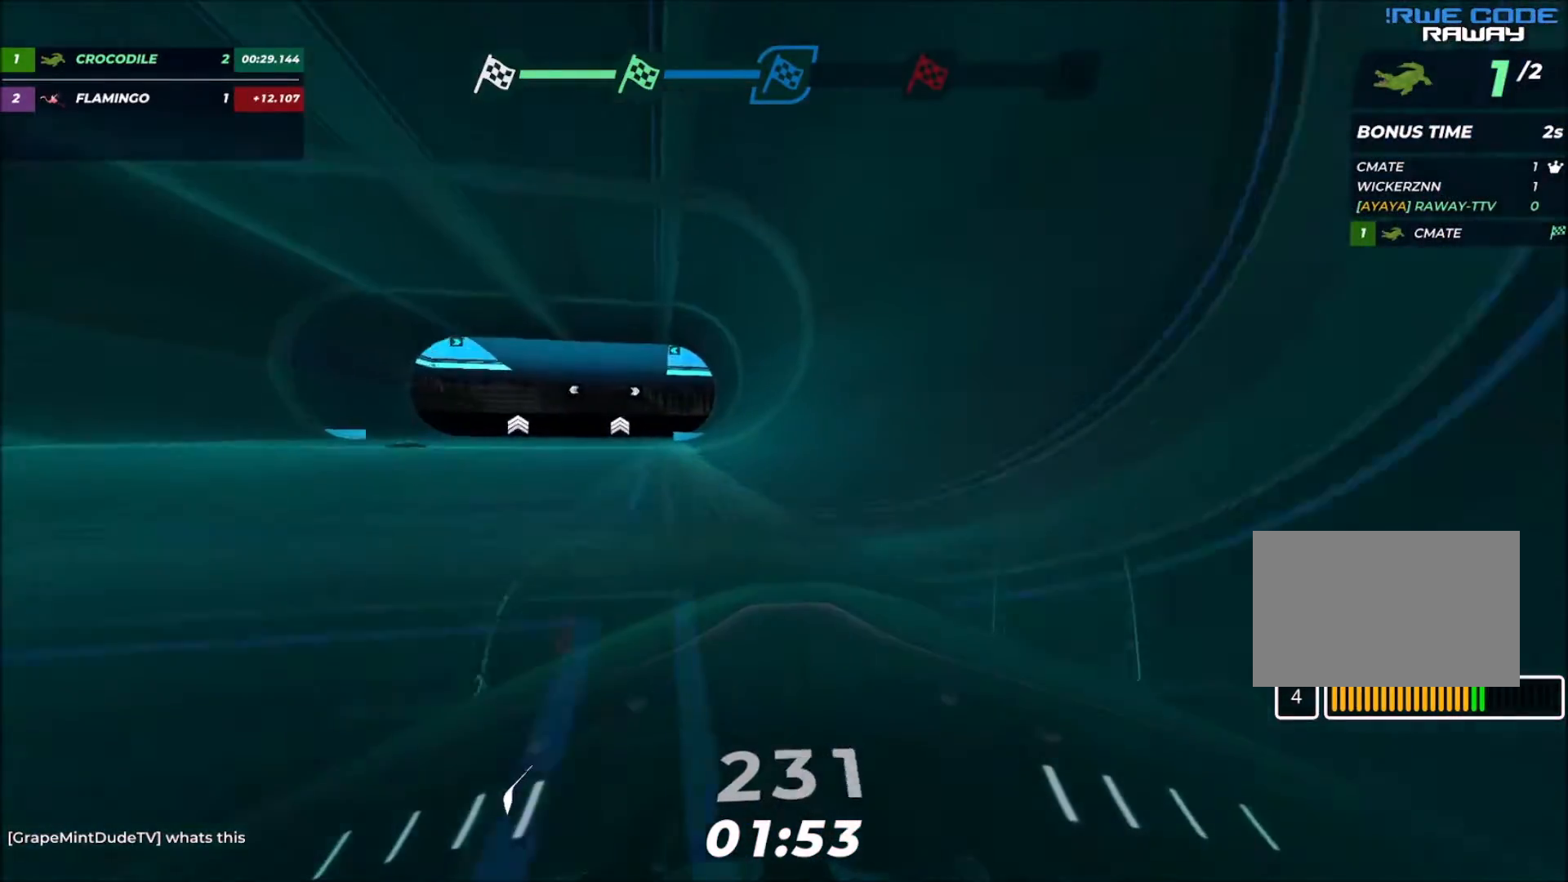
{"keys": ["up"], "events": [[433, "right", "up"]]}
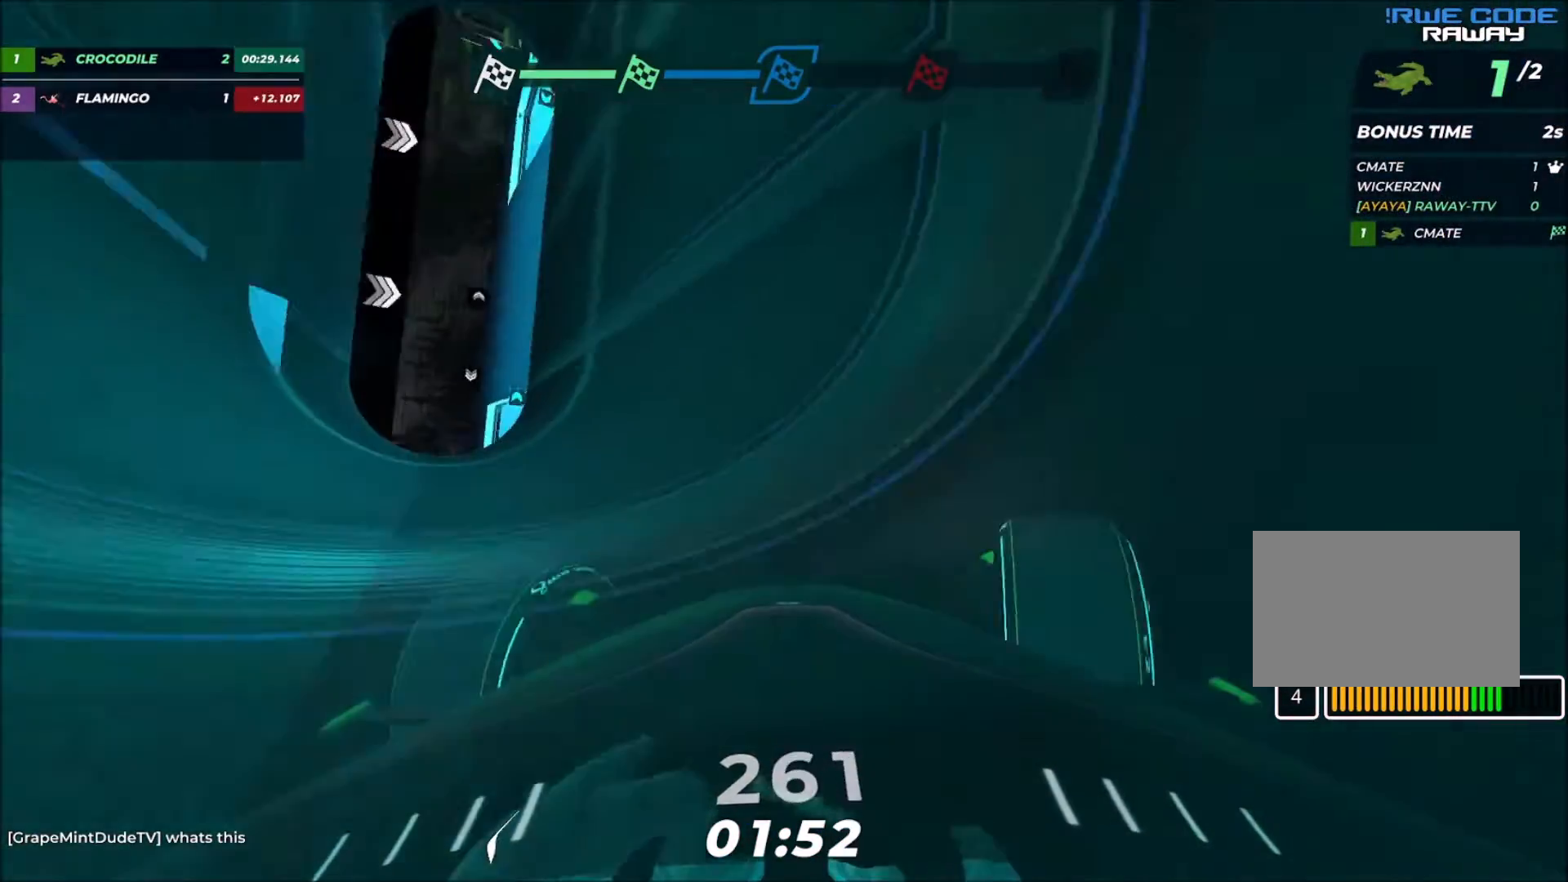
{"keys": ["down", "left"], "events": [[33, "up", "up"], [401, "down", "down"], [434, "left", "down"]]}
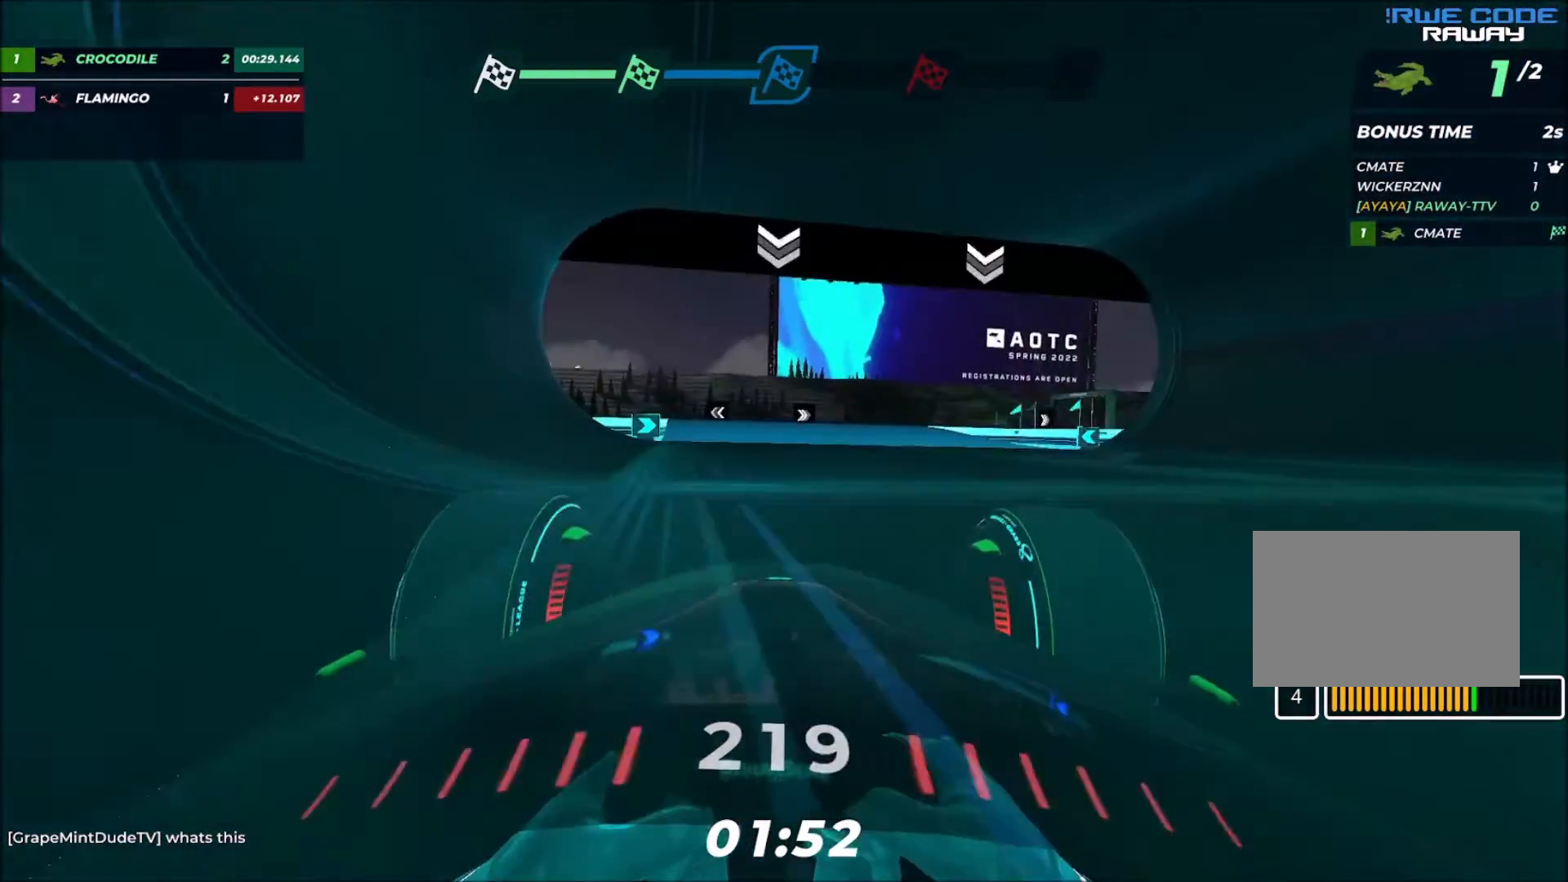
{"keys": ["right"], "events": [[34, "left", "up"], [367, "down", "up"], [467, "right", "down"]]}
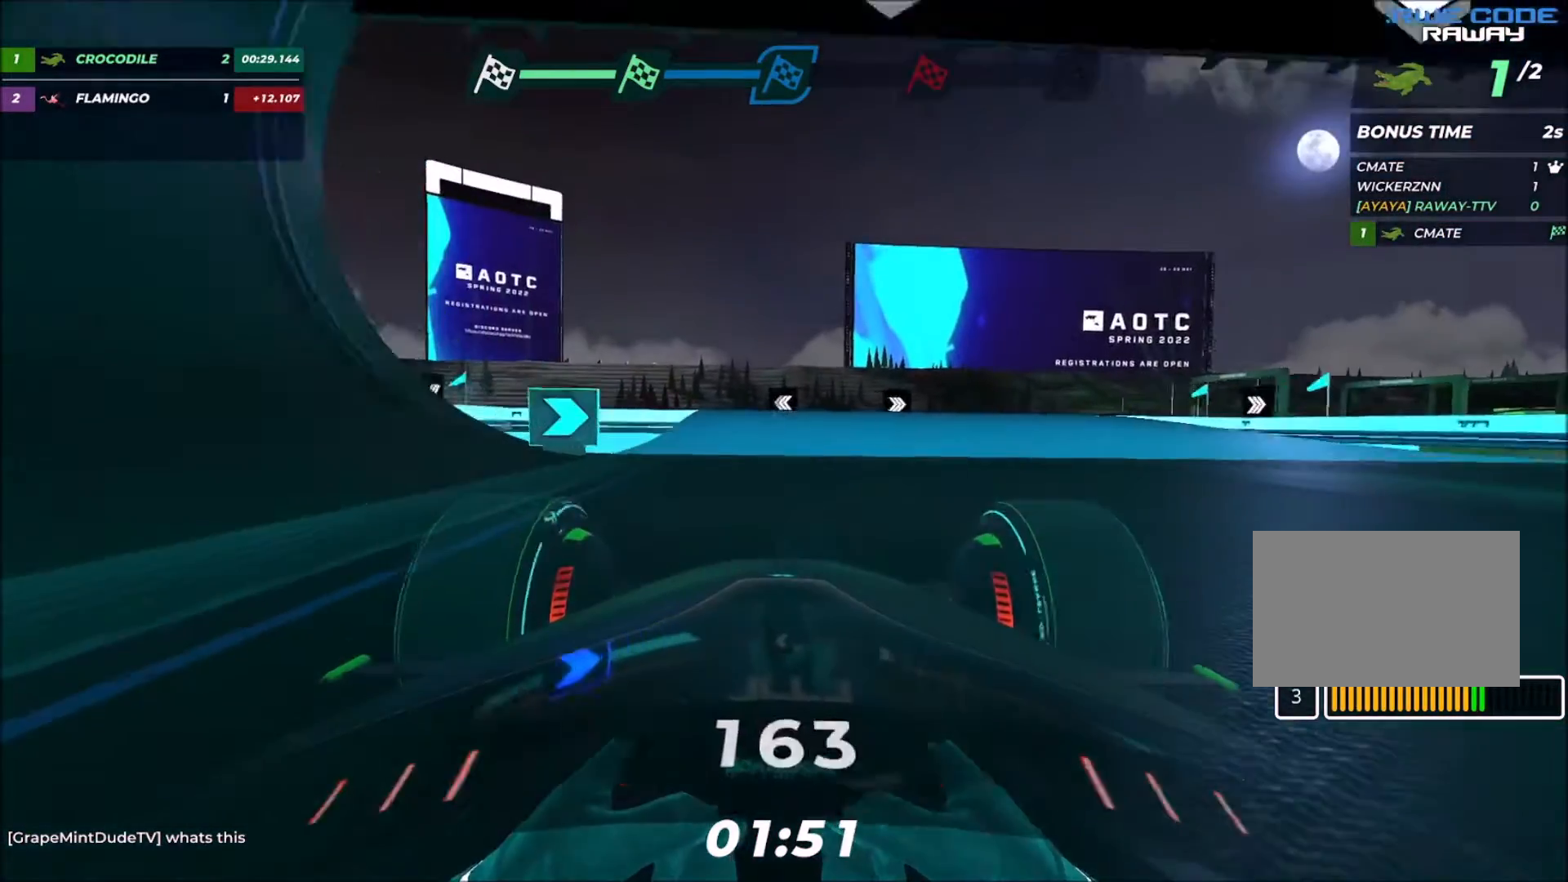
{"keys": ["right", "up"], "events": [[133, "right", "up"], [233, "down", "down"], [300, "down", "up"], [400, "up", "down"], [467, "right", "down"]]}
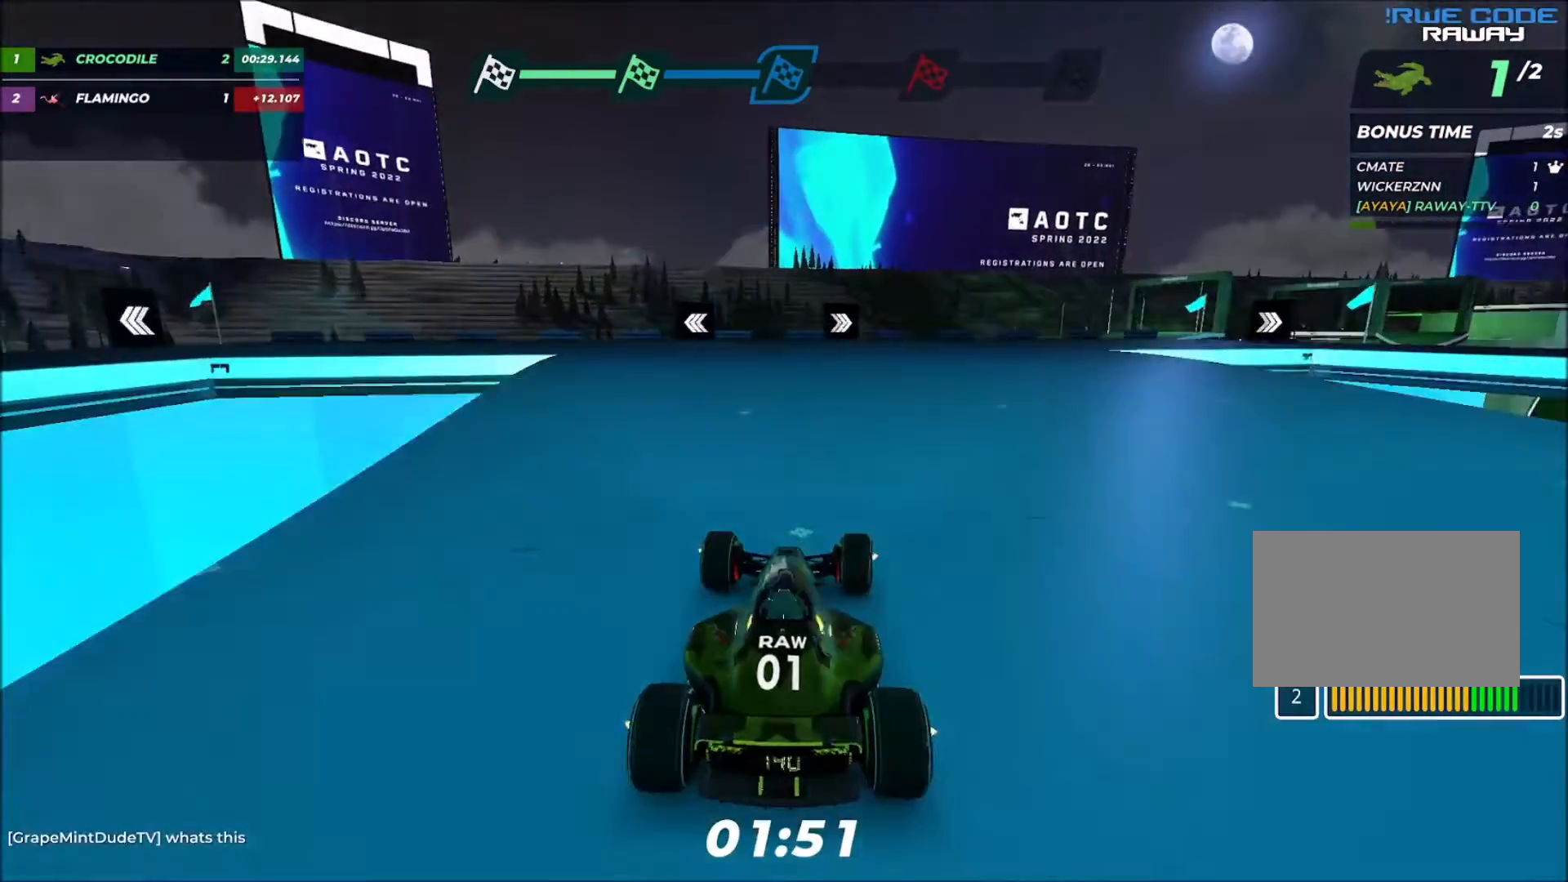
{"keys": [], "events": [[67, "up", "up"], [100, "right", "up"], [167, "up", "down"], [334, "right", "down"], [434, "right", "up"], [434, "up", "up"]]}
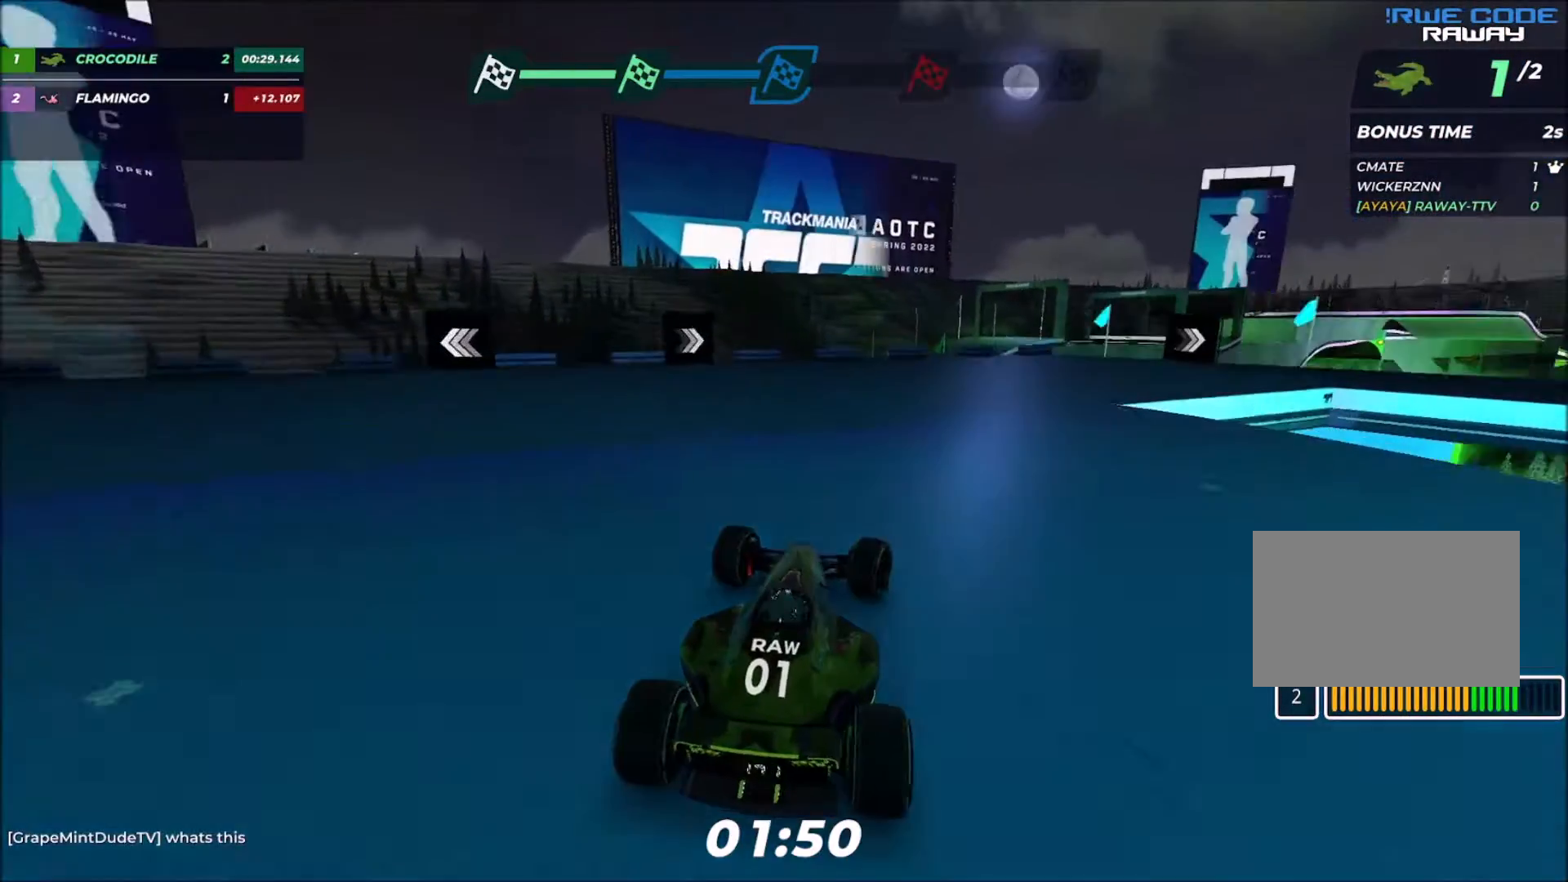
{"keys": ["right"], "events": [[33, "up", "down"], [100, "up", "up"], [133, "right", "down"]]}
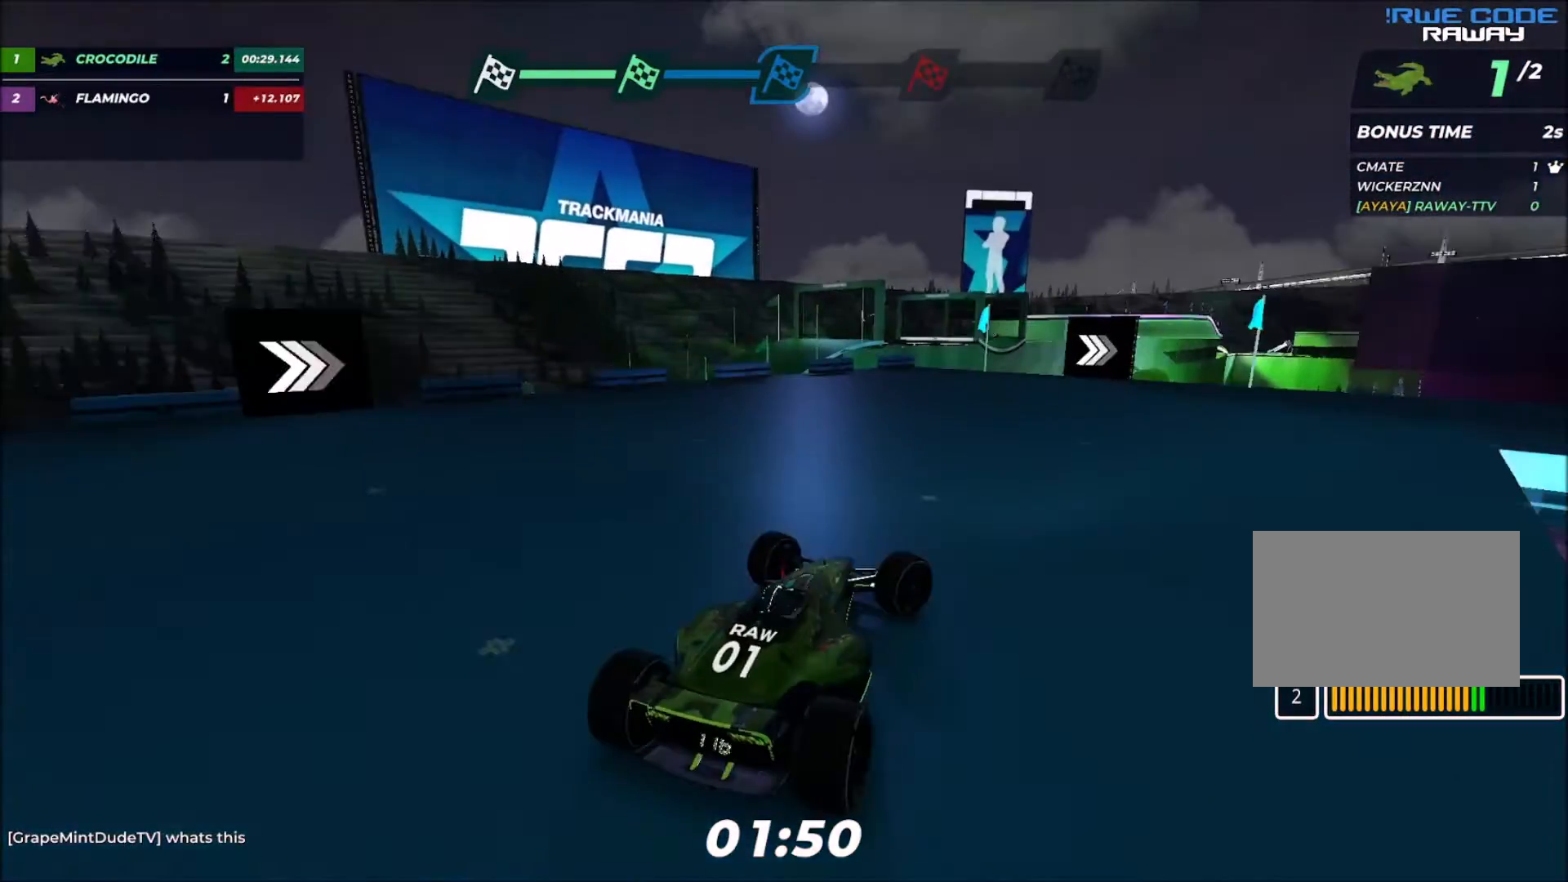
{"keys": ["up"], "events": [[334, "up", "down"], [434, "right", "up"]]}
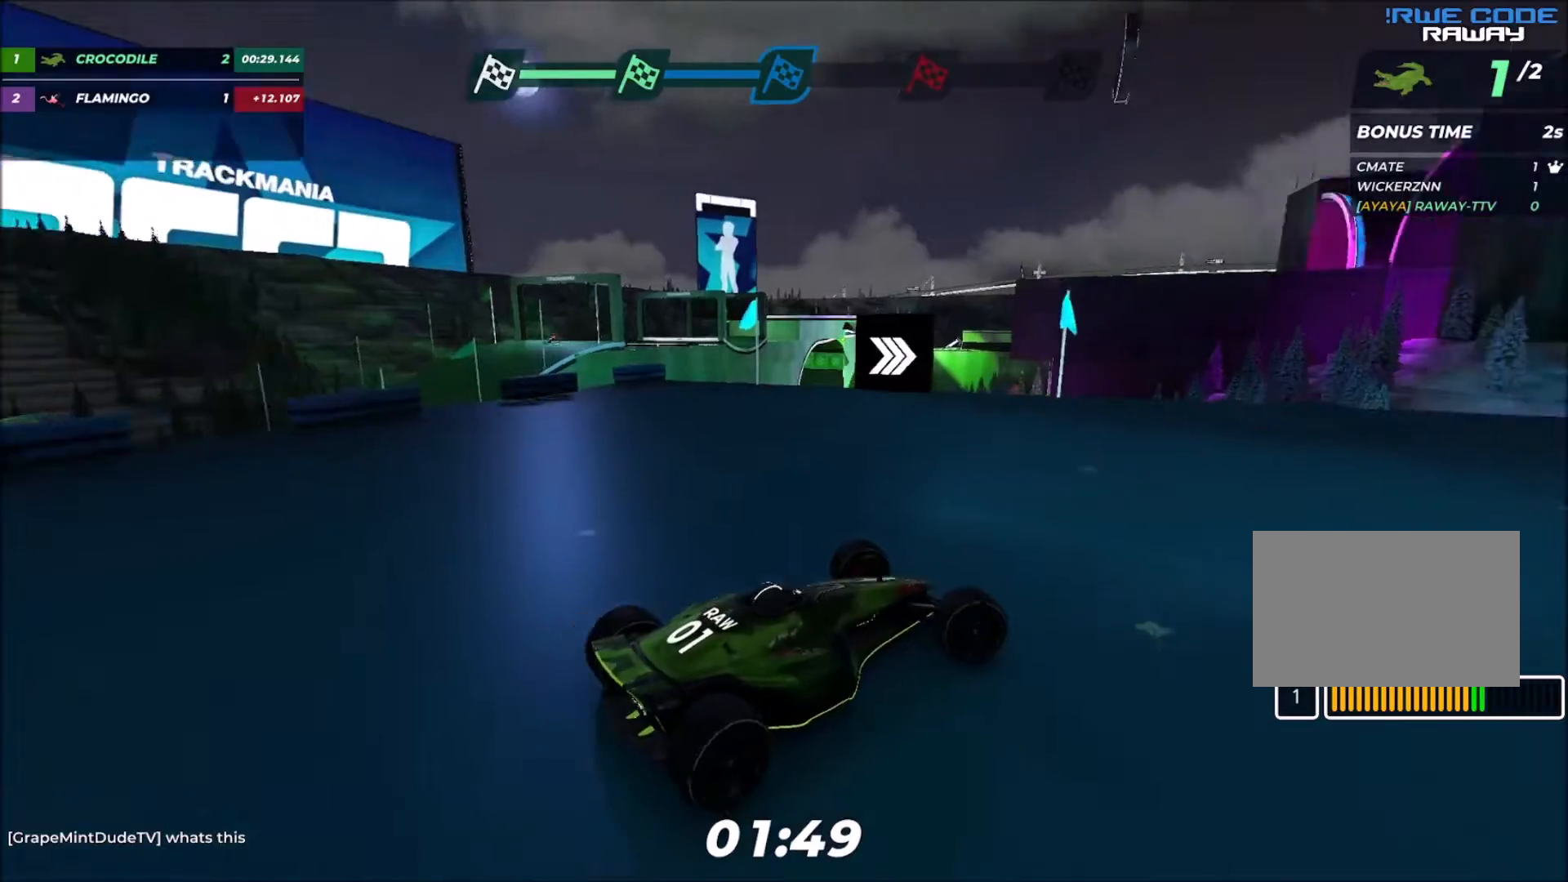
{"keys": ["right"], "events": [[33, "up", "up"], [200, "up", "down"], [367, "right", "down"], [367, "up", "up"]]}
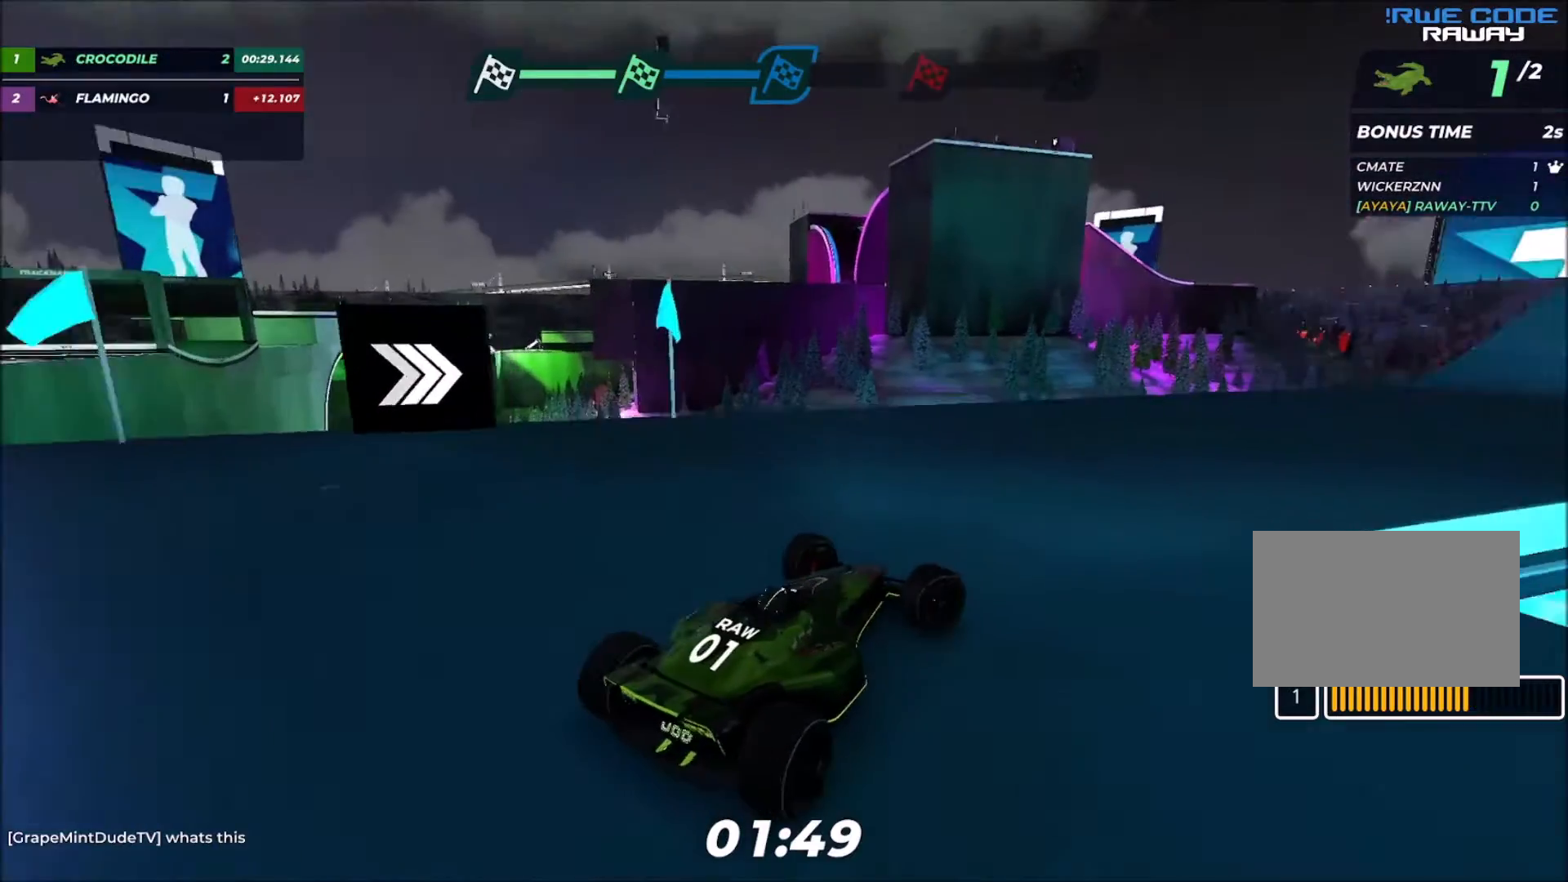
{"keys": ["up"], "events": [[167, "up", "down"], [200, "right", "up"], [401, "right", "down"], [434, "right", "up"]]}
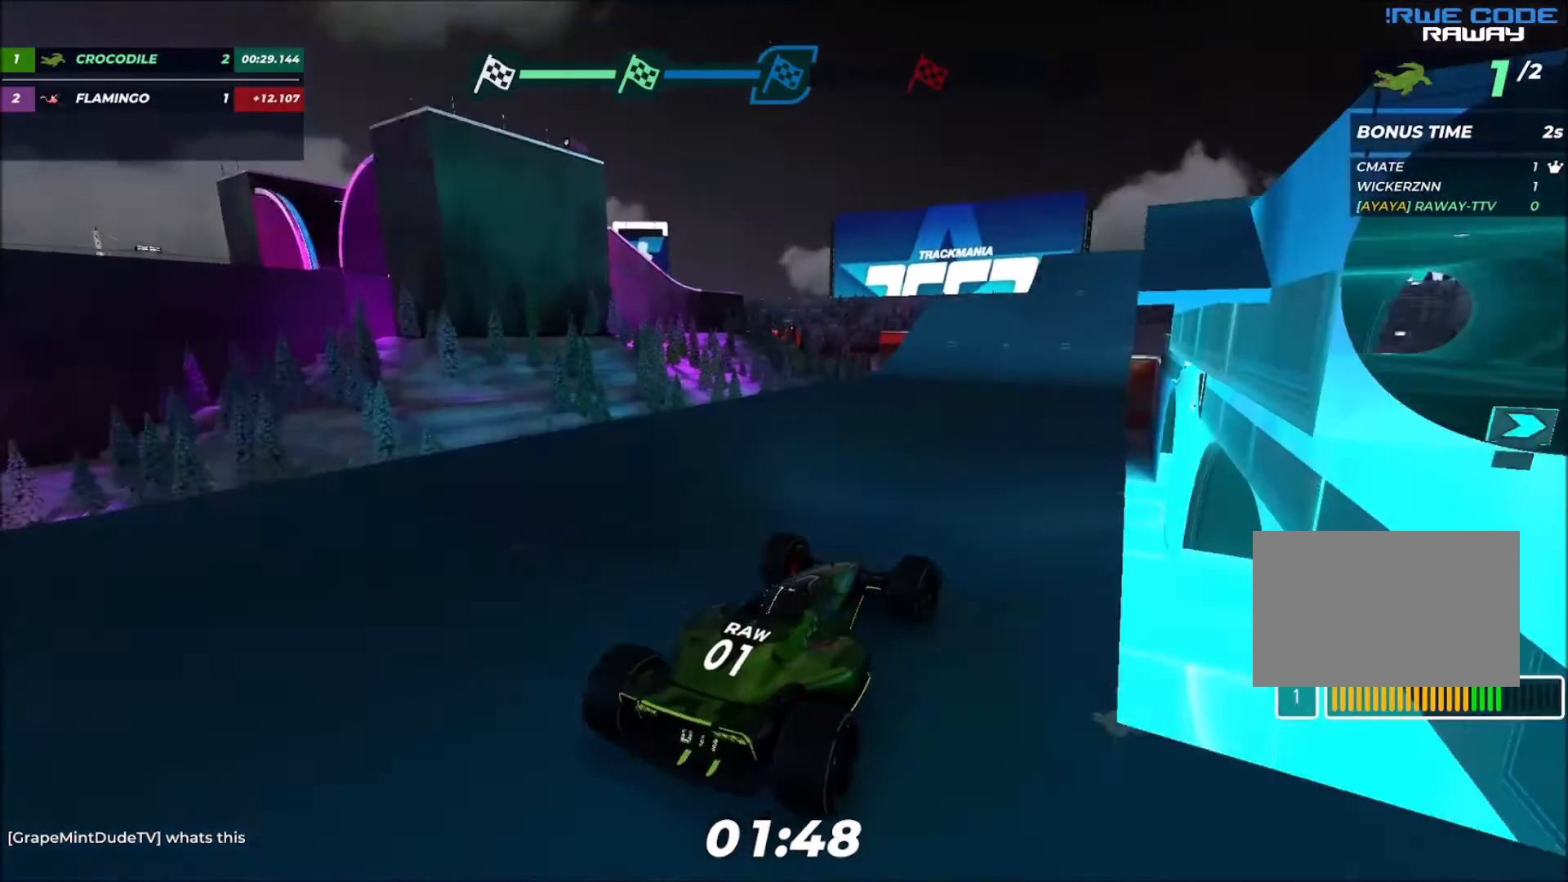
{"keys": ["up"], "events": [[167, "left", "down"], [300, "left", "up"]]}
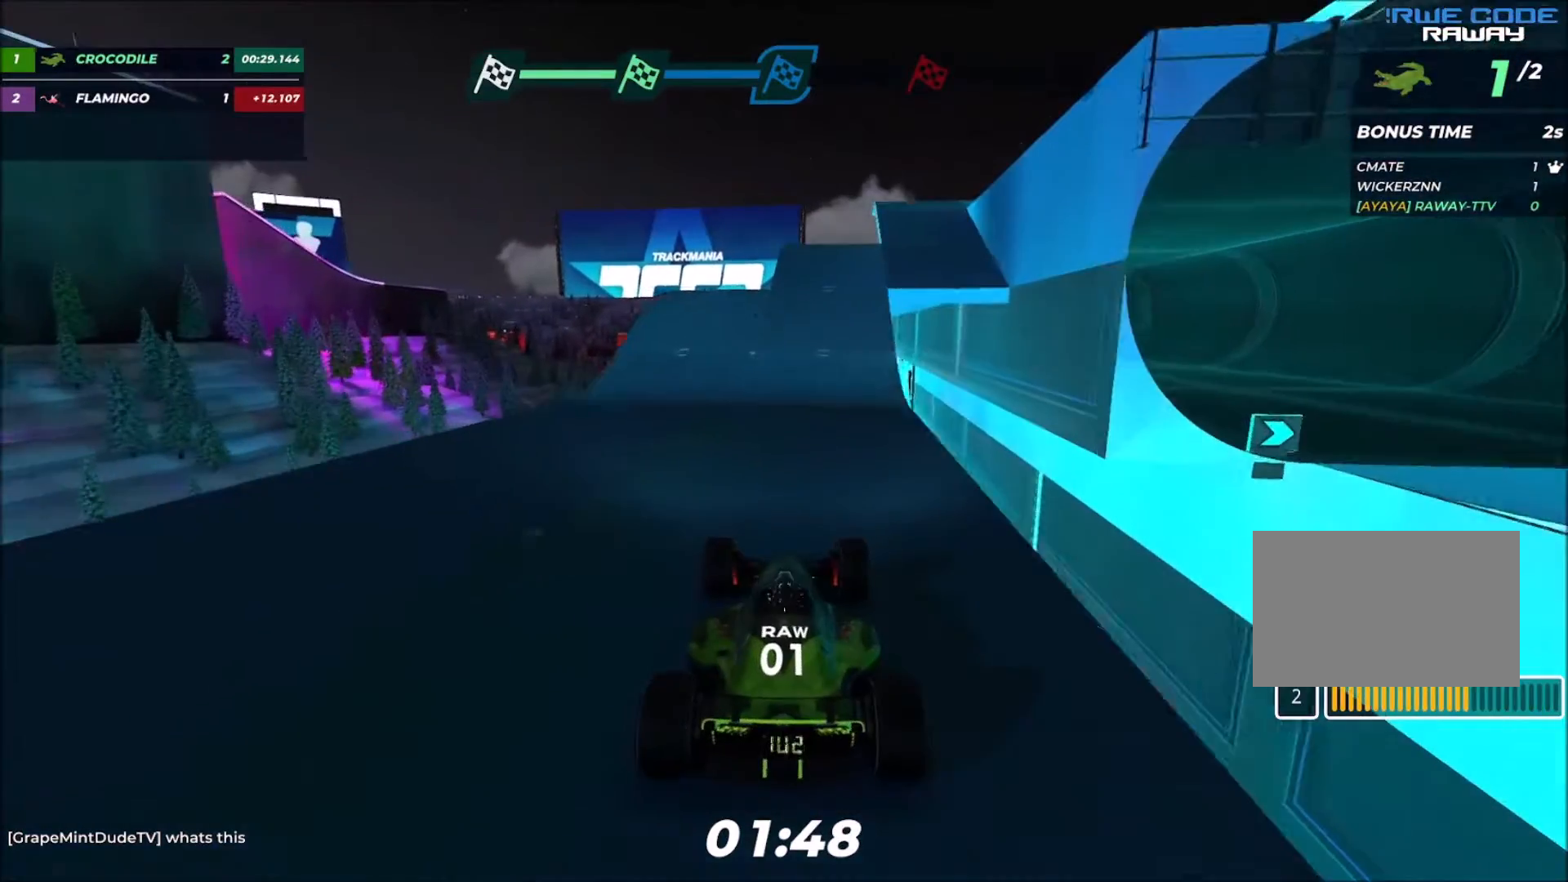
{"keys": ["up"], "events": [[134, "right", "down"], [301, "right", "up"], [467, "right", "down"], [501, "right", "up"]]}
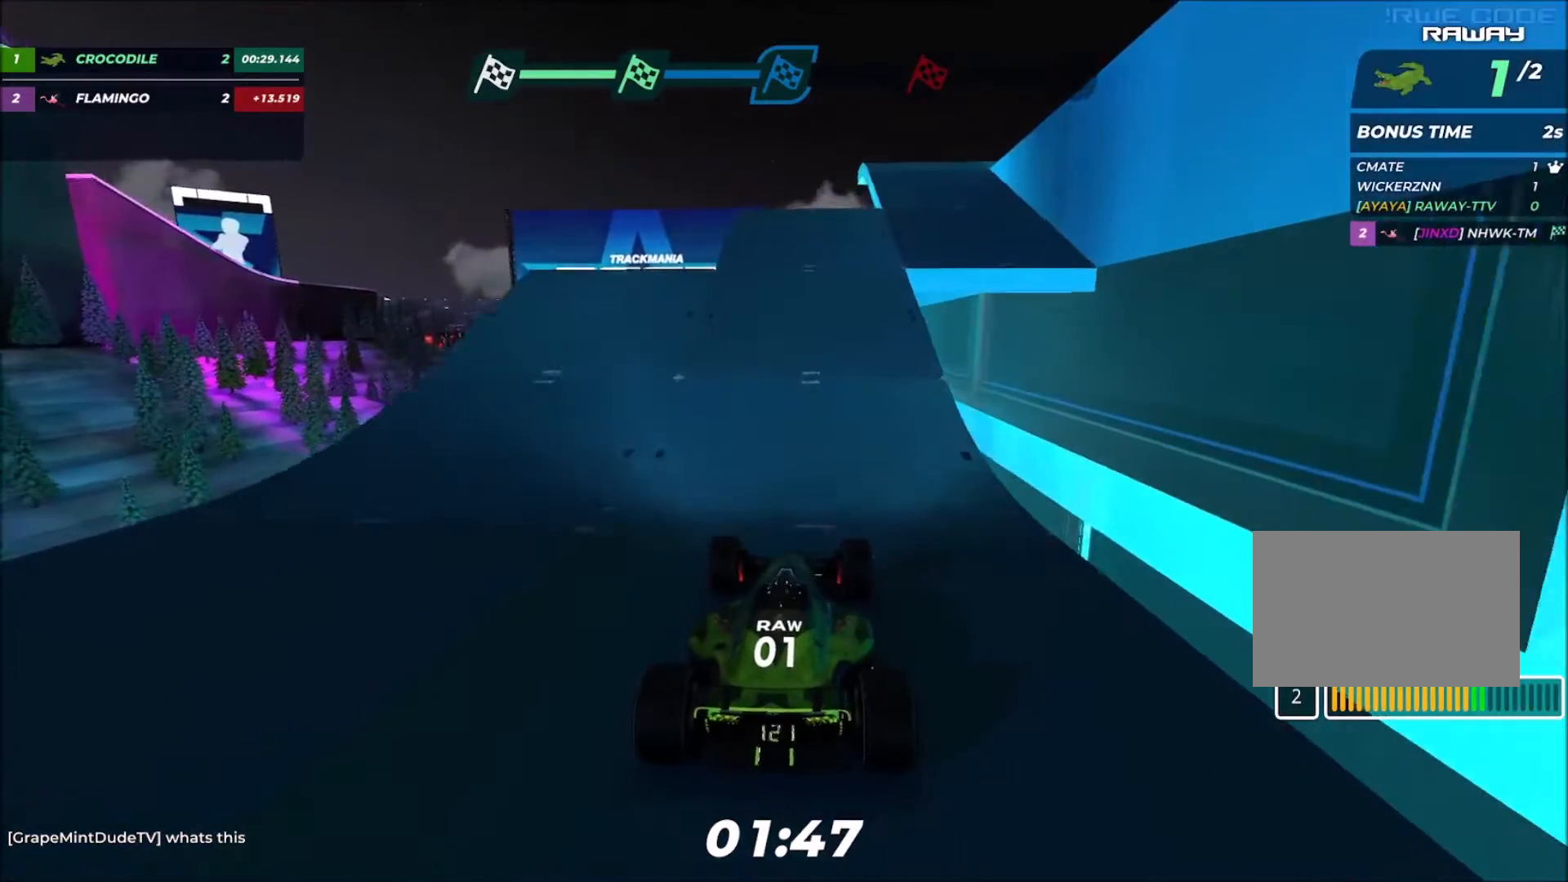
{"keys": ["right", "up"], "events": [[167, "right", "down"], [333, "right", "up"], [400, "right", "down"]]}
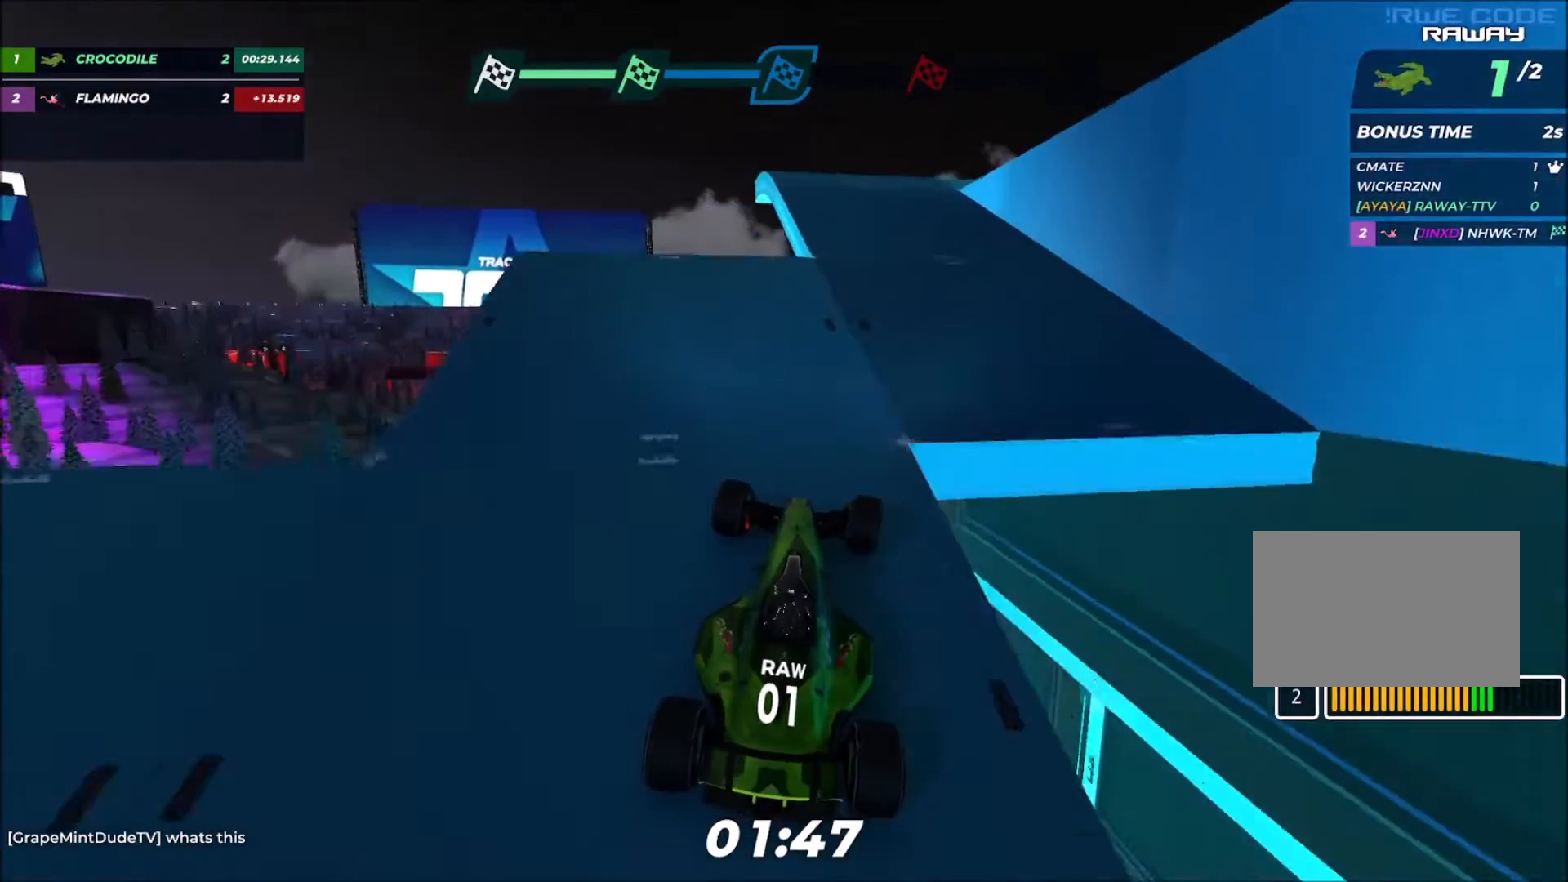
{"keys": ["up"], "events": [[34, "right", "up"], [100, "right", "down"], [134, "right", "up"]]}
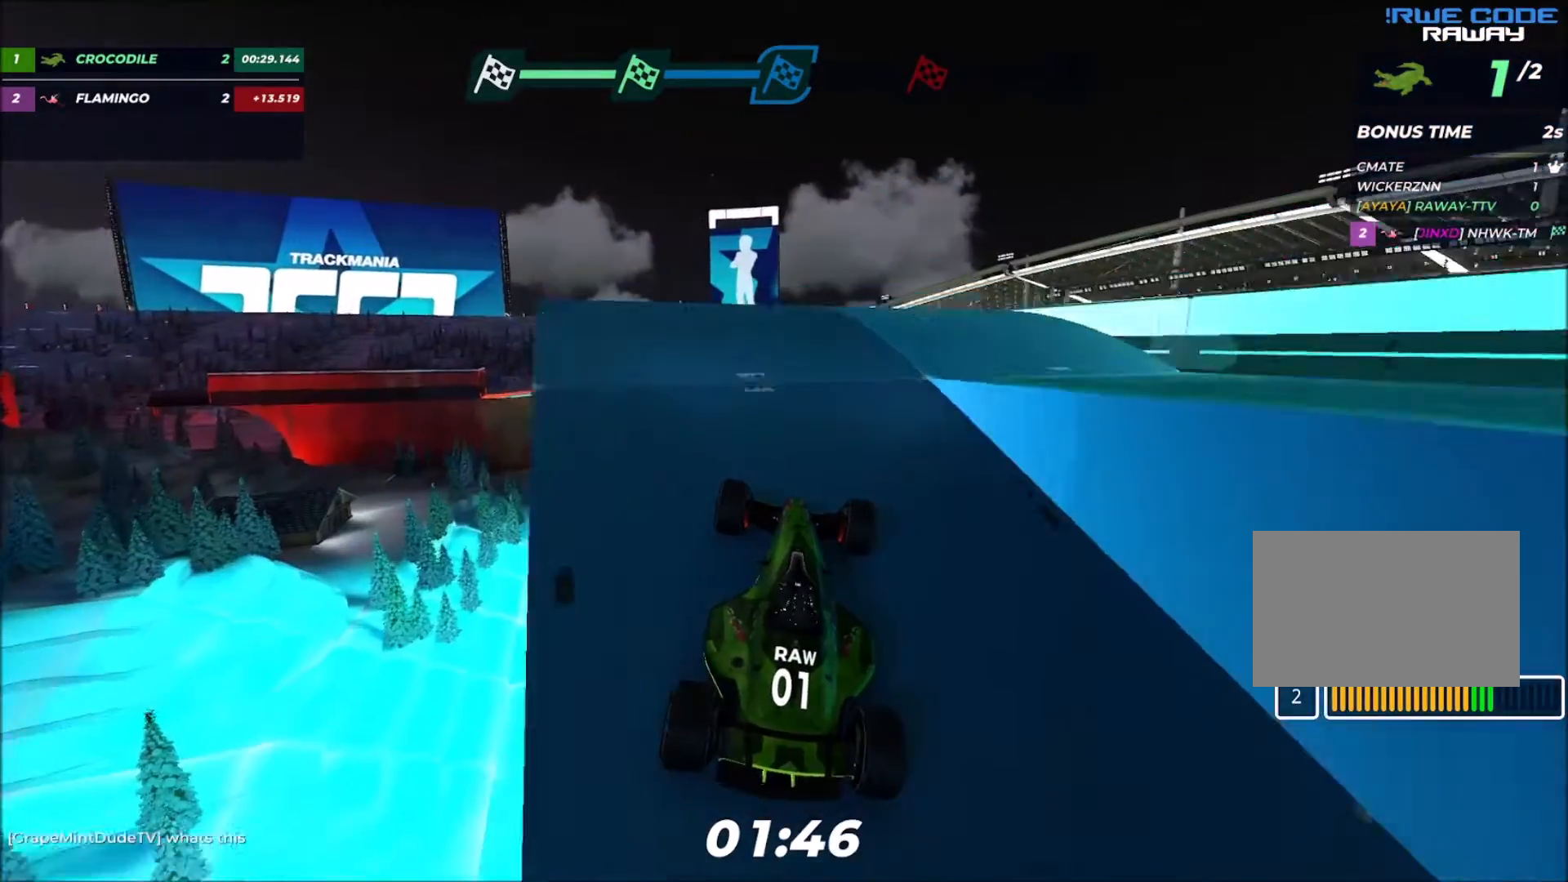
{"keys": ["left", "up"], "events": [[33, "left", "down"], [66, "left", "up"], [400, "left", "down"]]}
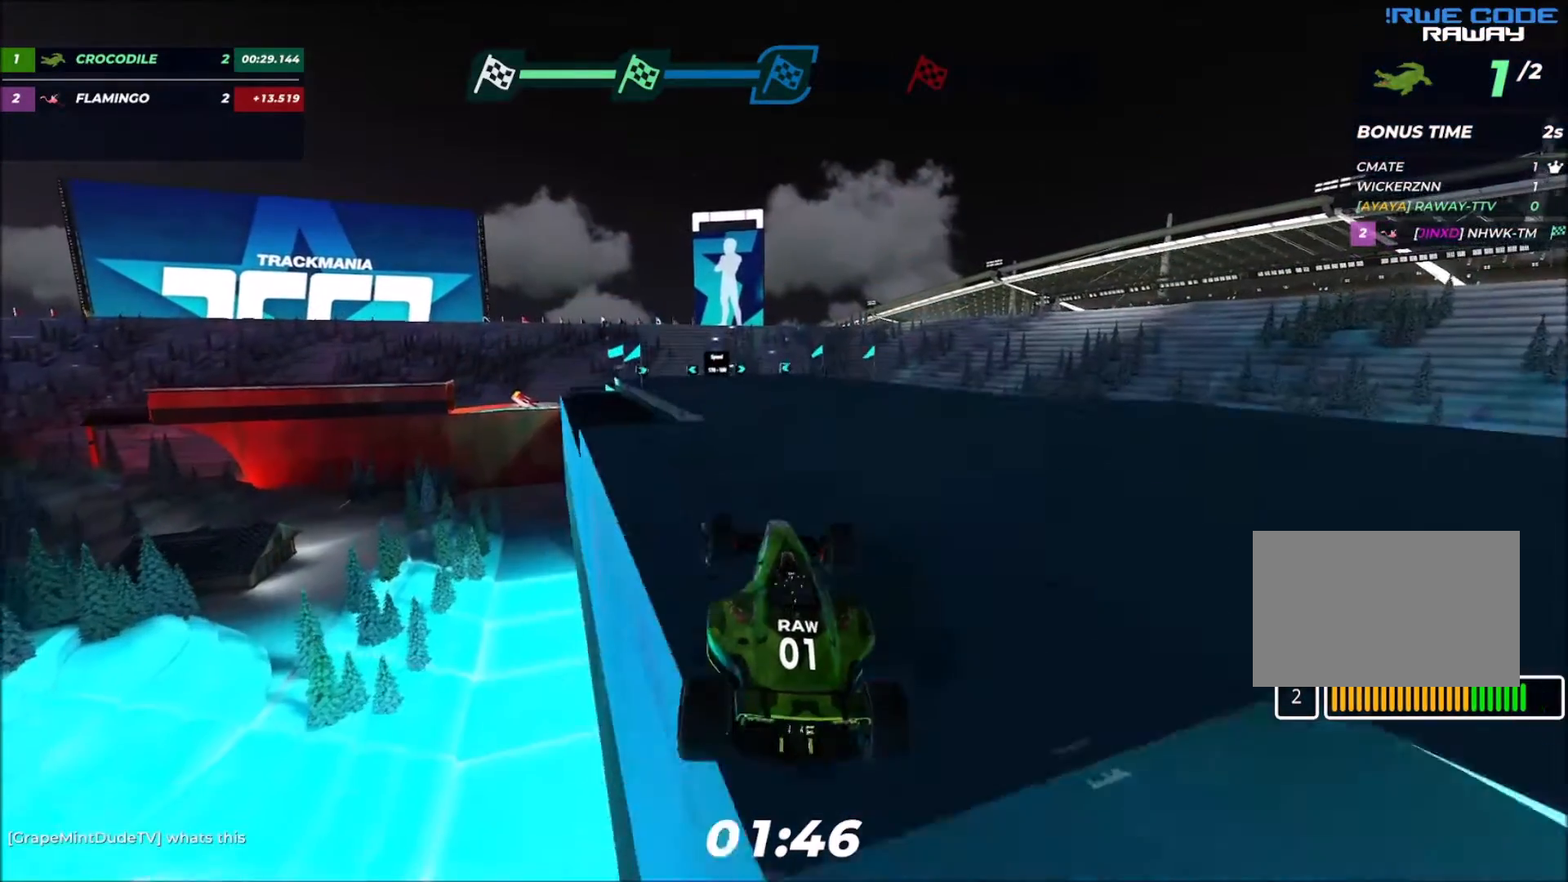
{"keys": ["left", "up"], "events": [[100, "left", "up"], [434, "left", "down"]]}